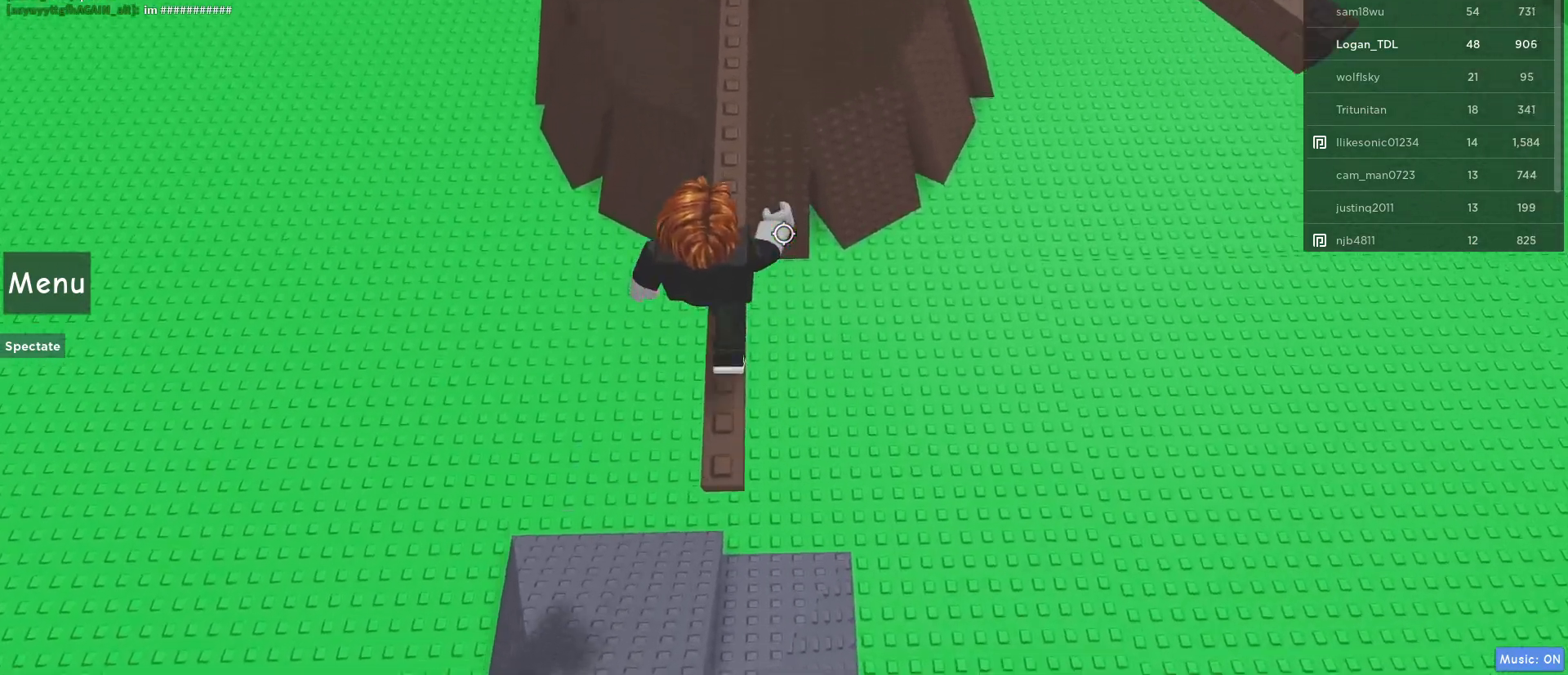
Gameplay with keyboard and mouse; each line is a JSON object with the keys and mouse buttons held at the frame after it. "events" lists presses ("down") and releases ("up") of "1", "2", "3", "4", "5", "a", "alt", "c", "caps_lock", "ctrl", "d", "e", "f", "g", "q", "r", "s", "shift", "space", "t", "tab", "v", "w", "x", "z", "mouse_left", "mouse_wheel" and "mouse_right" between this image and that frame as [ms after this image, input, new state], when the widget could be followed in between. "mouse_left", "mouse_wheel", "mouse_right" = the "left", "wheel", "right" buttons of the "mouse" list. No other keys are recorded. "wheel" means that the mouse wheel is clicked or scrolled. Not read: mouse_move.
{"keys": ["w"], "mouse": [], "events": []}
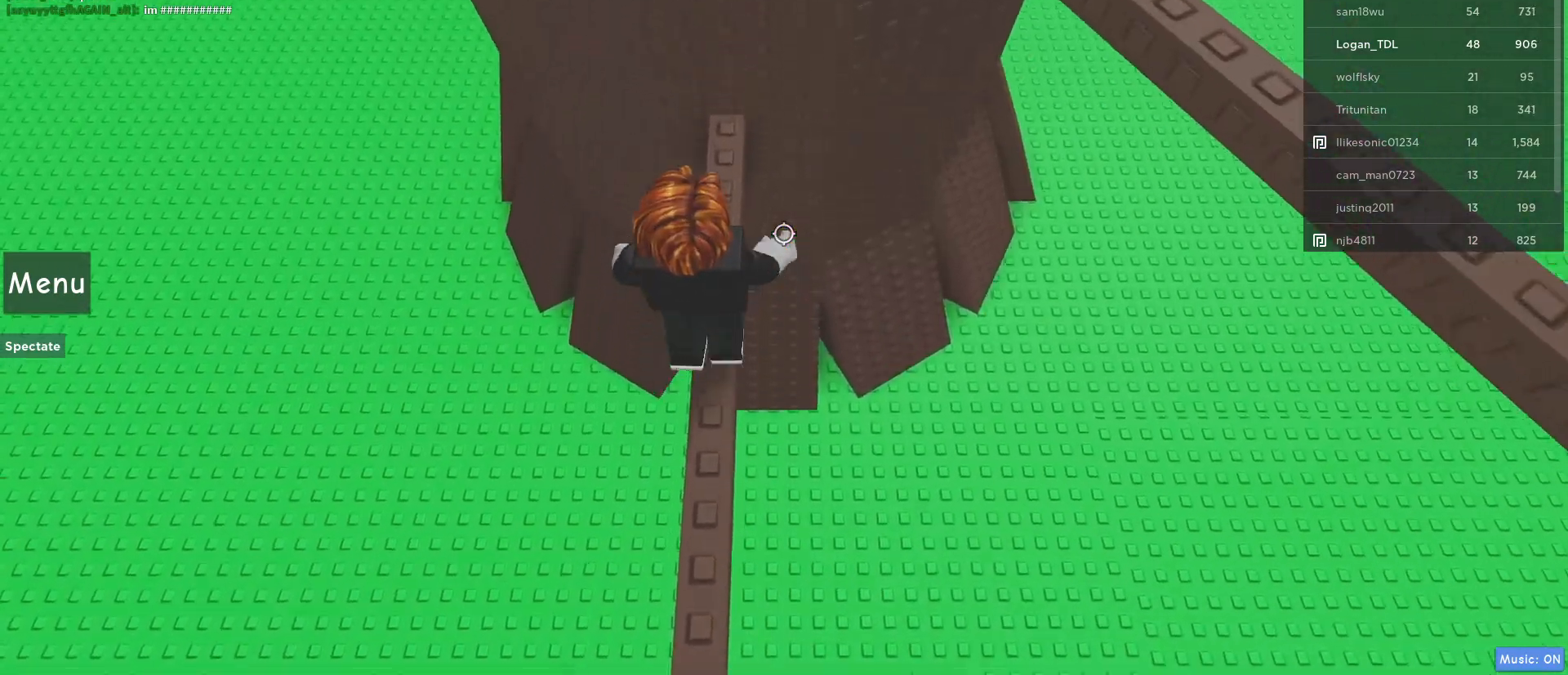
{"keys": ["d"], "mouse": [], "events": [[150, "d", "down"], [150, "w", "up"], [300, "space", "down"], [433, "space", "up"]]}
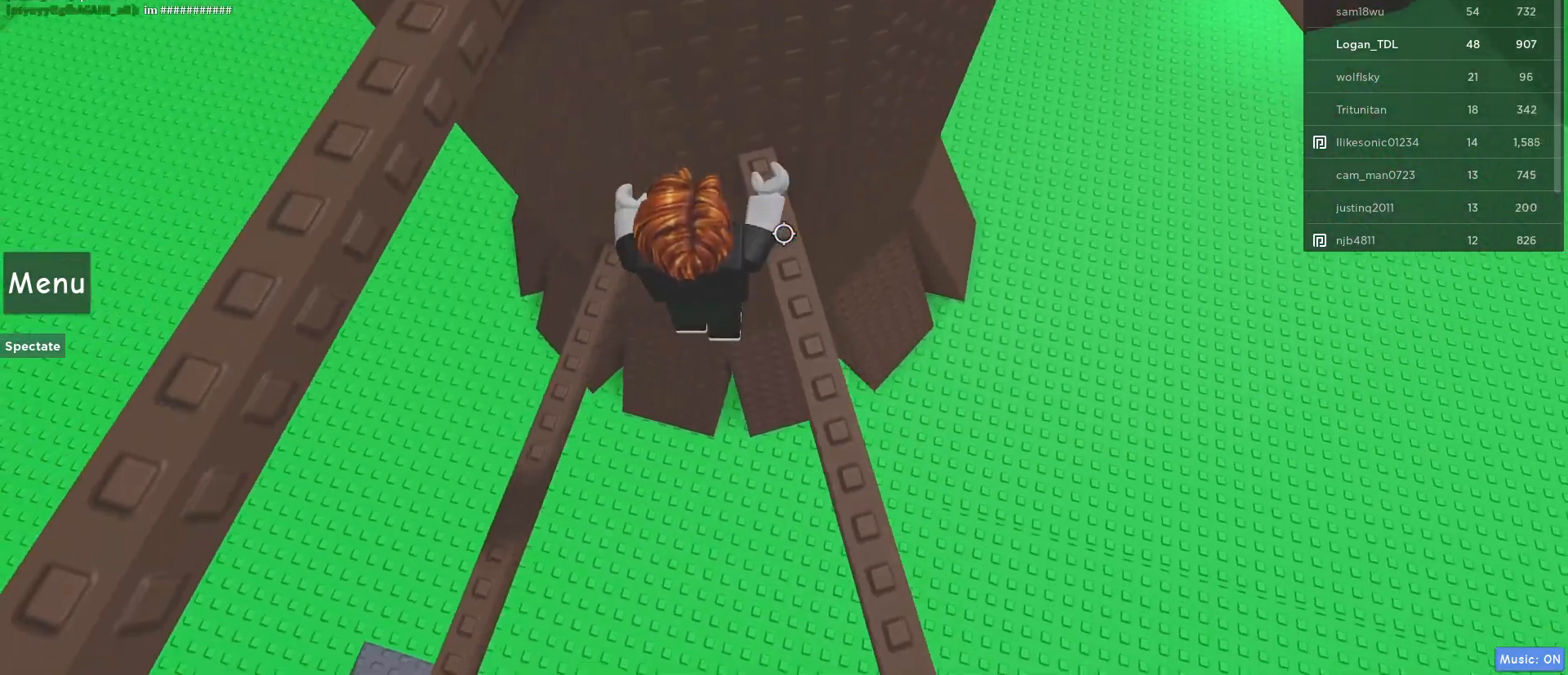
{"keys": ["w"], "mouse": [], "events": [[117, "d", "up"], [167, "w", "down"], [300, "space", "down"], [450, "space", "up"]]}
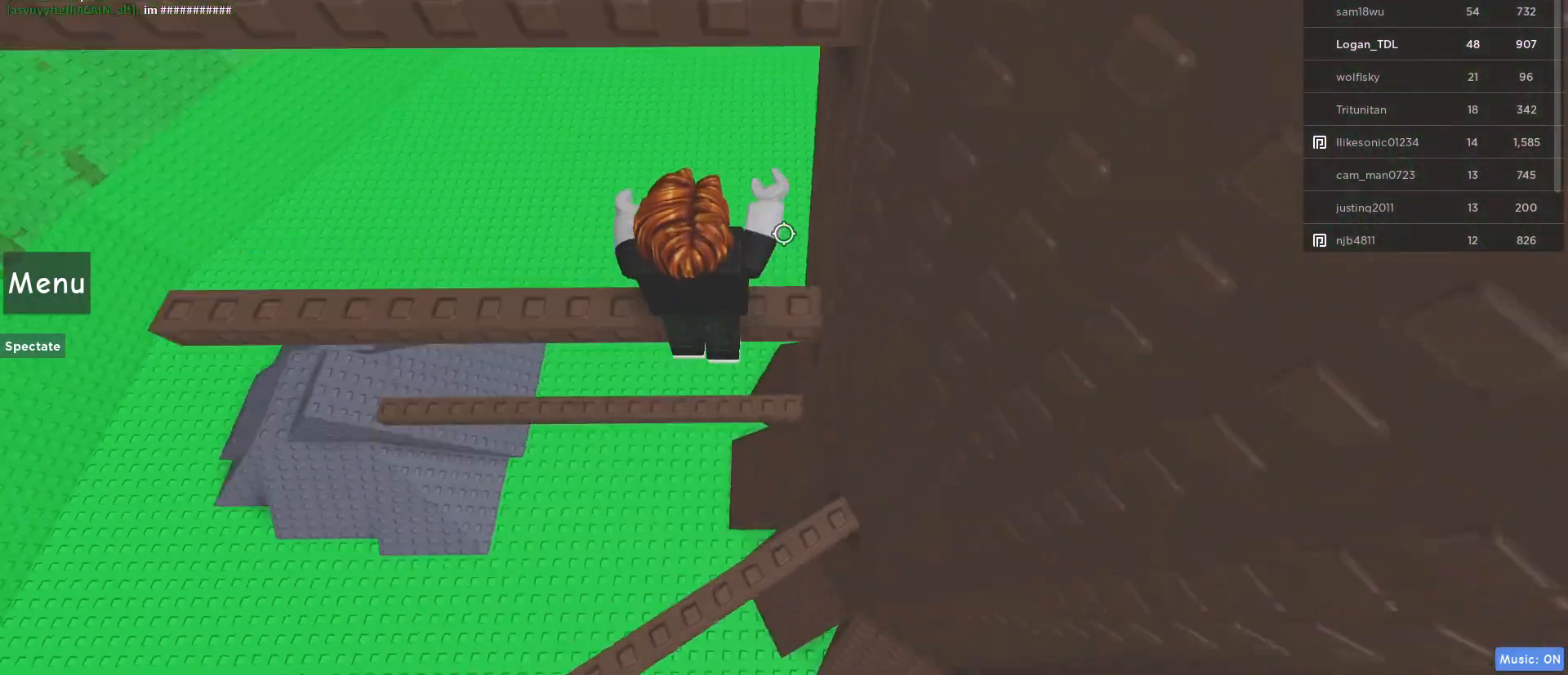
{"keys": ["space", "w"], "mouse": [], "events": [[167, "w", "up"], [183, "s", "down"], [317, "space", "down"], [450, "s", "up"], [467, "w", "down"]]}
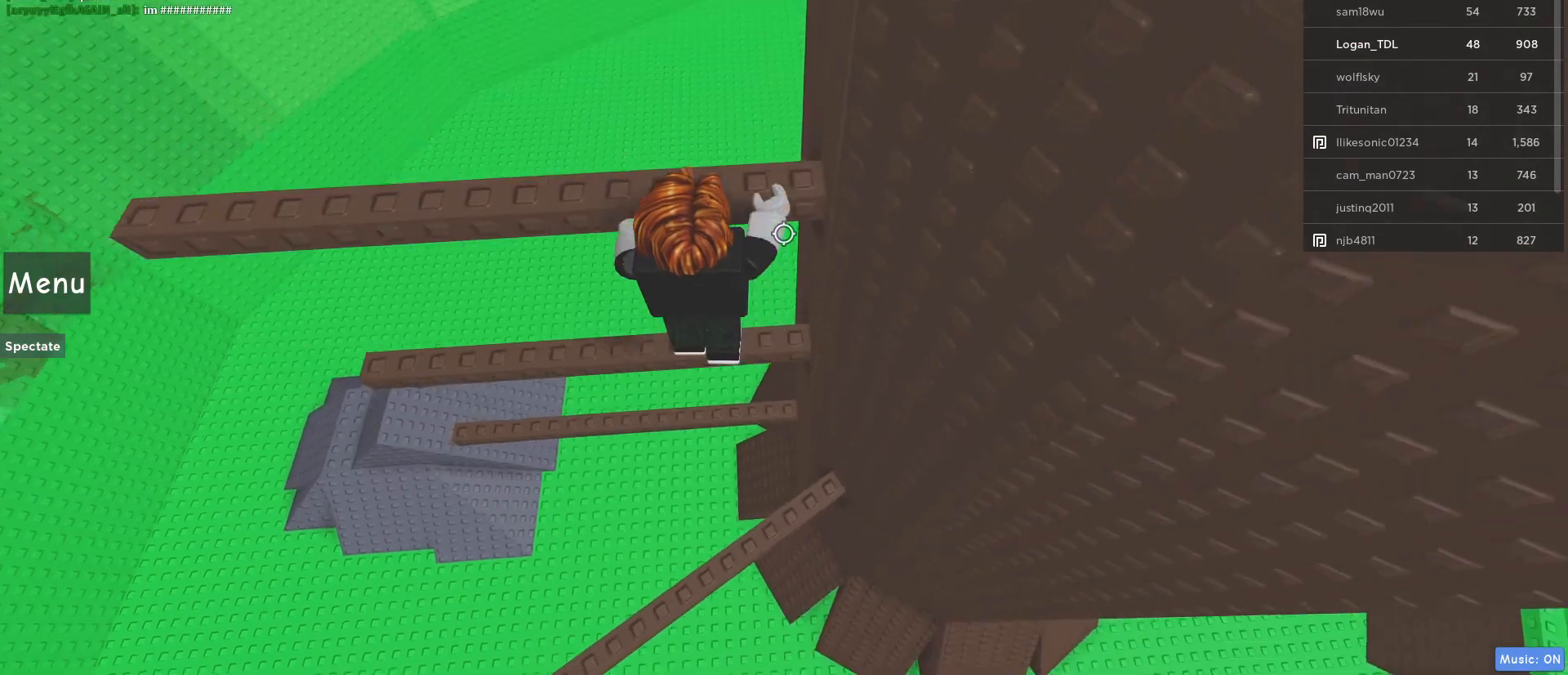
{"keys": ["a", "space"], "mouse": [], "events": [[17, "space", "up"], [300, "w", "up"], [333, "a", "down"], [483, "space", "down"]]}
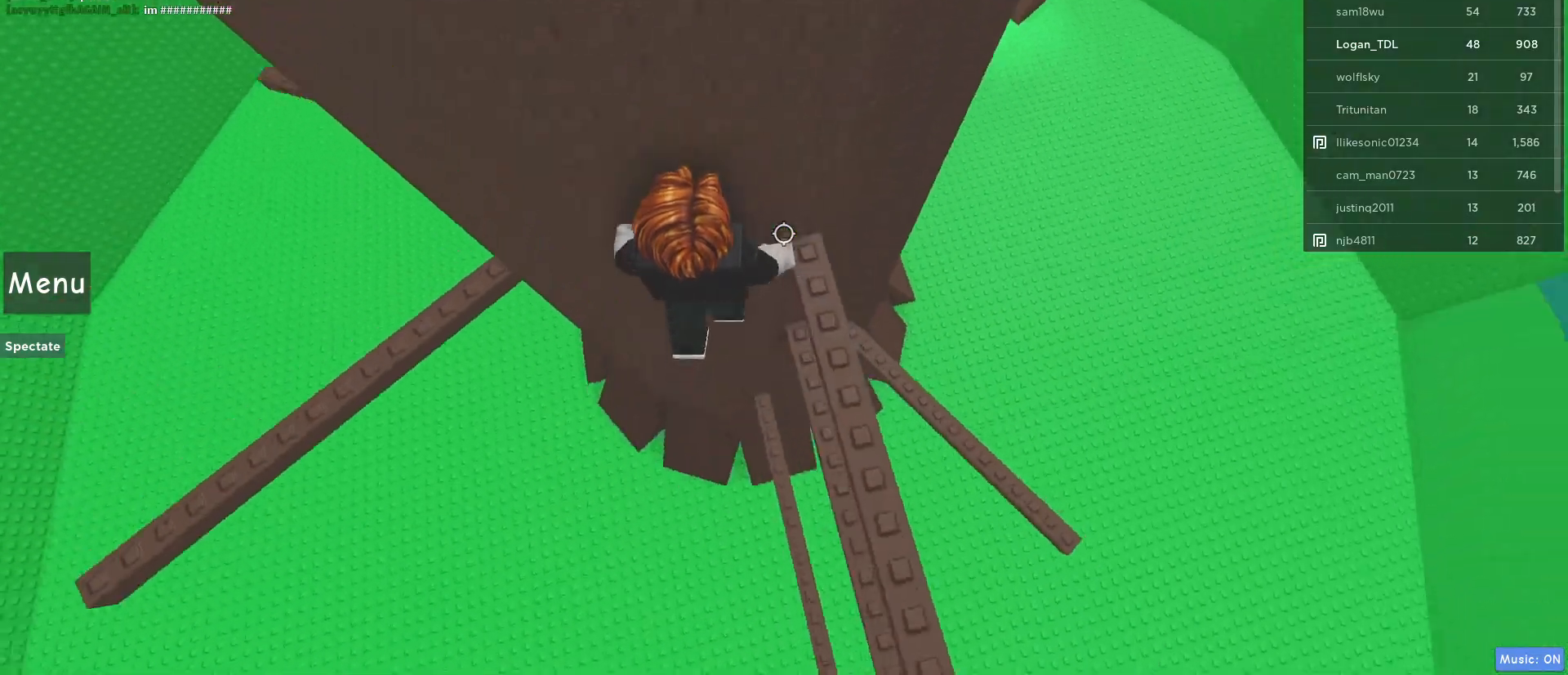
{"keys": ["a"], "mouse": [], "events": [[117, "space", "up"]]}
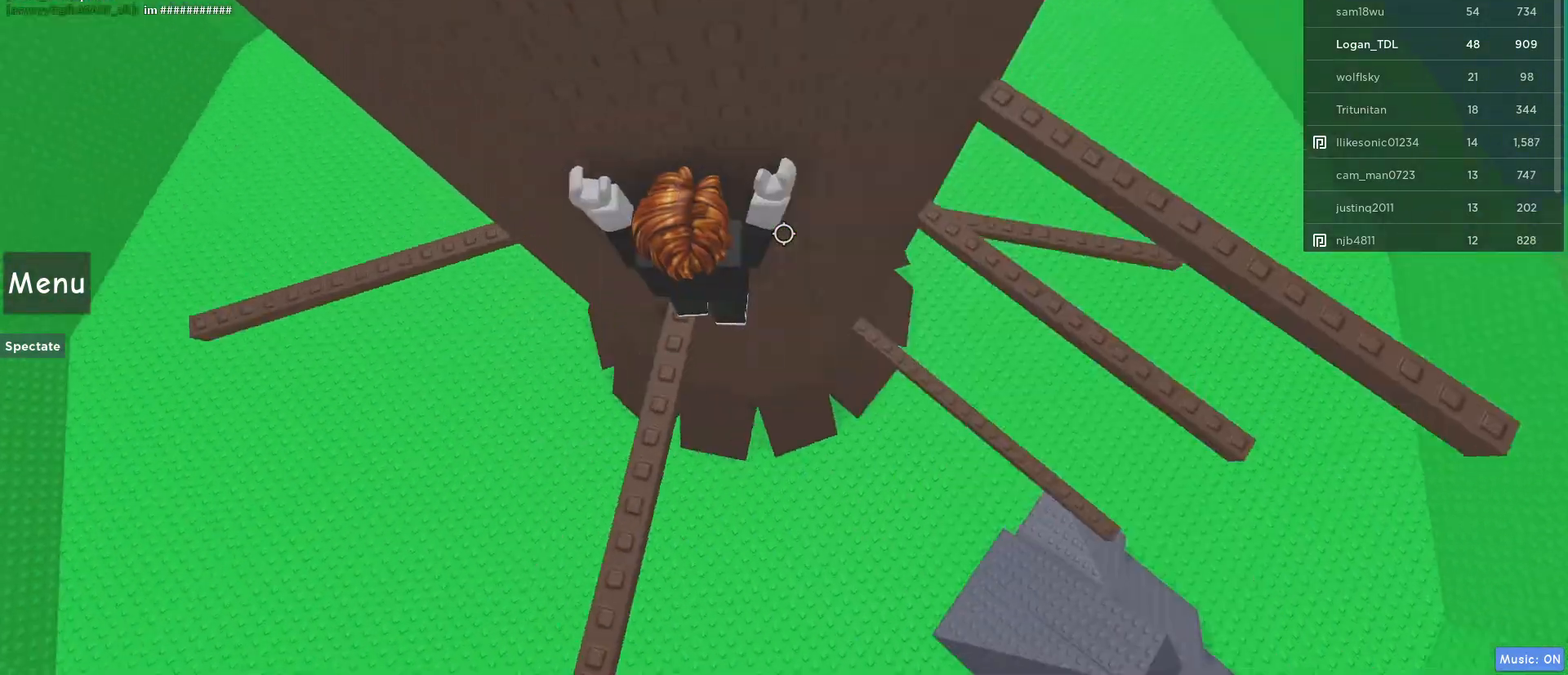
{"keys": ["a"], "mouse": [], "events": [[283, "space", "down"], [467, "space", "up"]]}
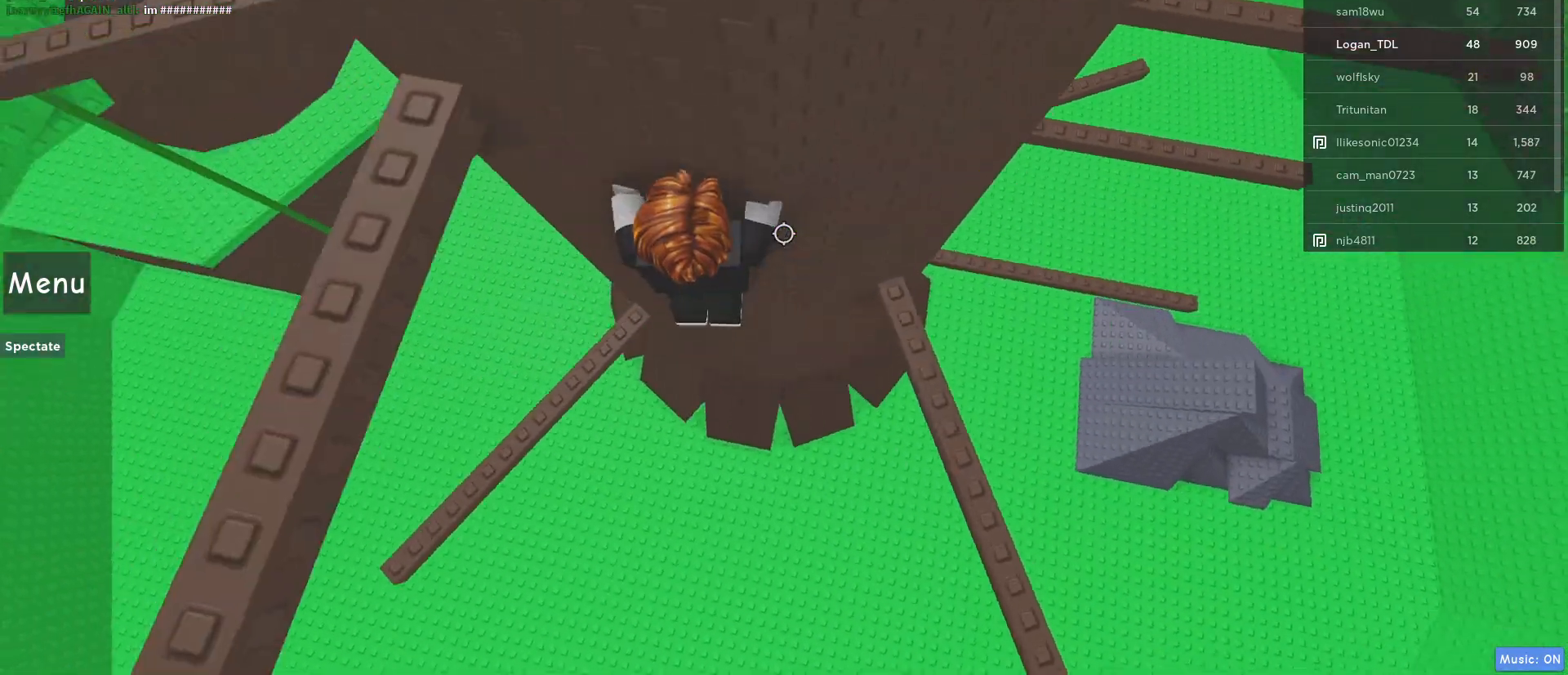
{"keys": ["shift"], "mouse": ["right"], "events": [[333, "a", "up"], [433, "mouse_right", "down"], [483, "shift", "down"]]}
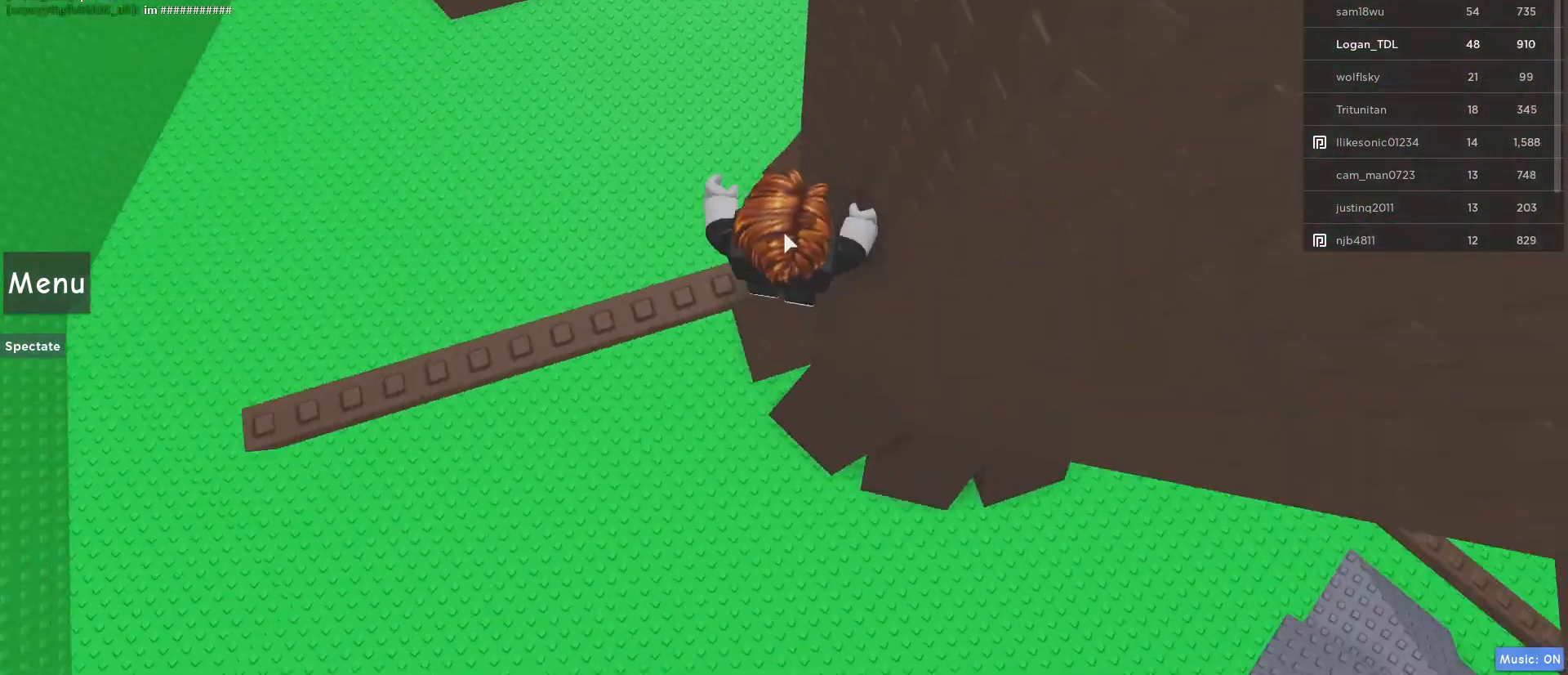
{"keys": ["shift", "w"], "mouse": ["right"], "events": [[67, "shift", "up"], [283, "w", "down"], [450, "shift", "down"]]}
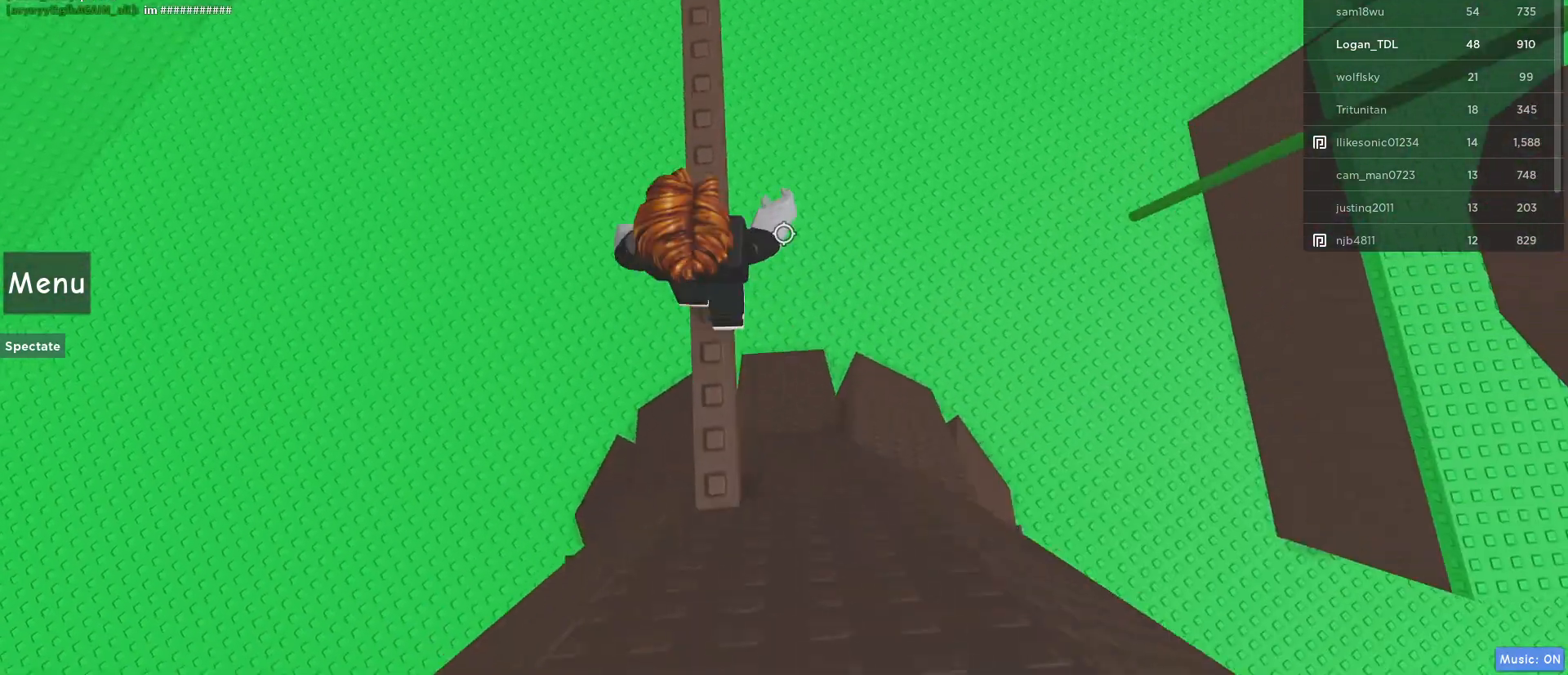
{"keys": ["w"], "mouse": ["right"], "events": [[67, "w", "up"], [83, "shift", "up"], [183, "shift", "down"], [283, "shift", "up"], [467, "w", "down"]]}
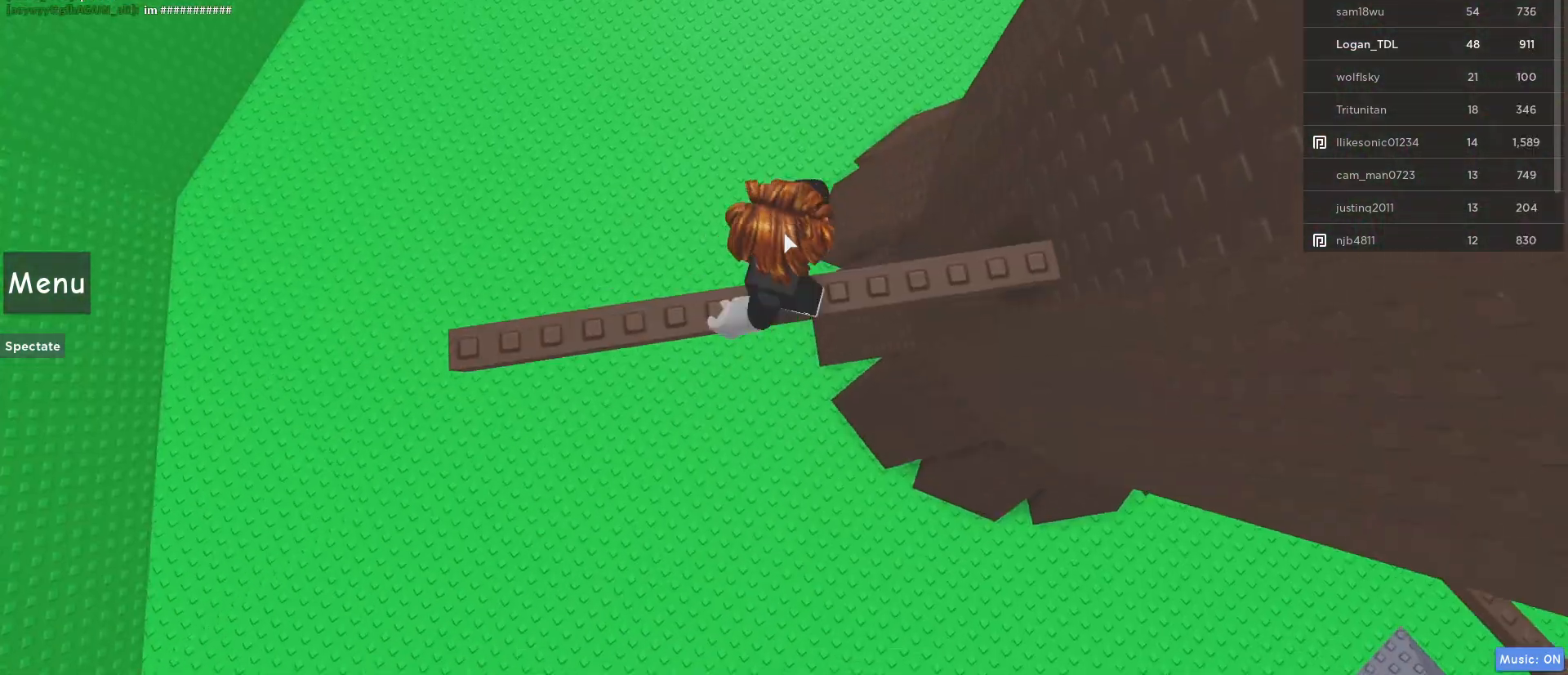
{"keys": ["w"], "mouse": ["right"], "events": [[150, "space", "down"], [333, "space", "up"], [383, "mouse_right", "up"], [483, "mouse_right", "down"]]}
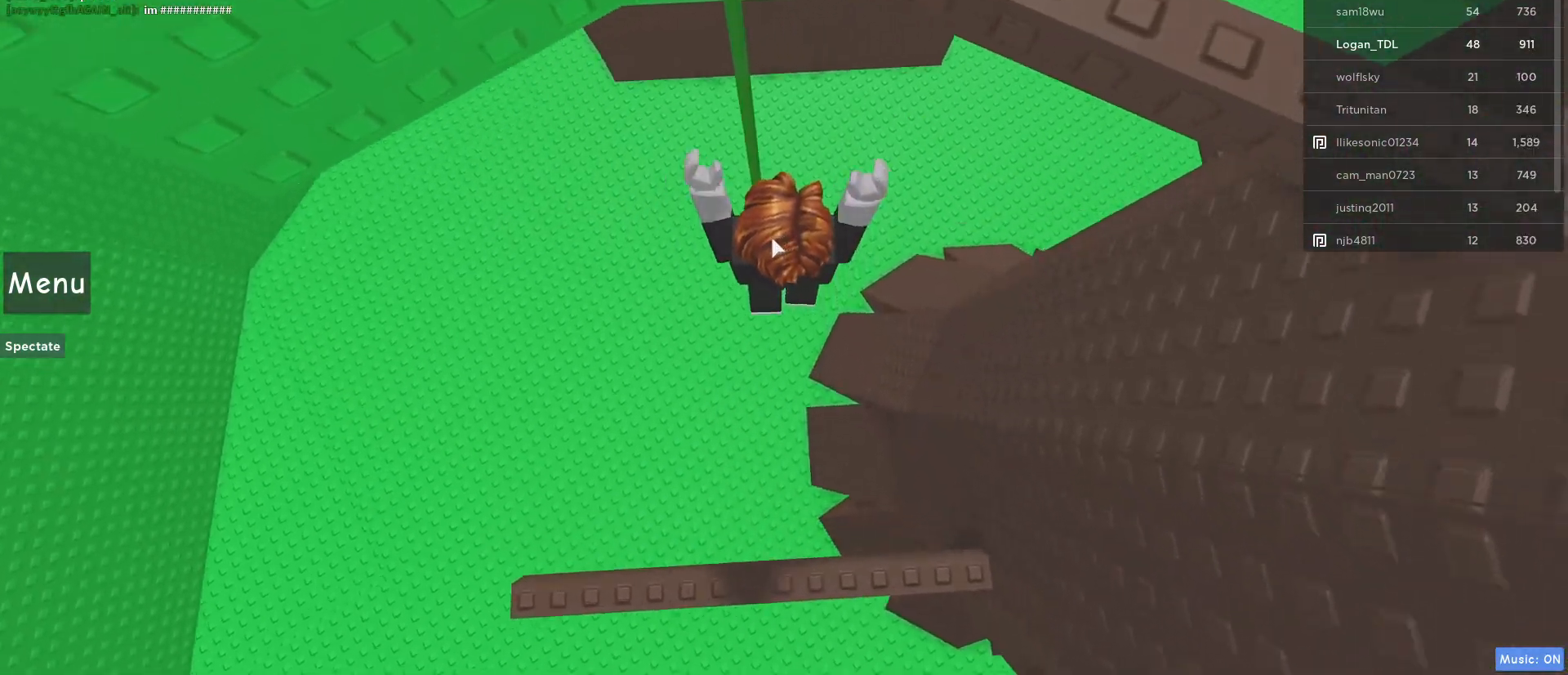
{"keys": ["w"], "mouse": ["right"], "events": []}
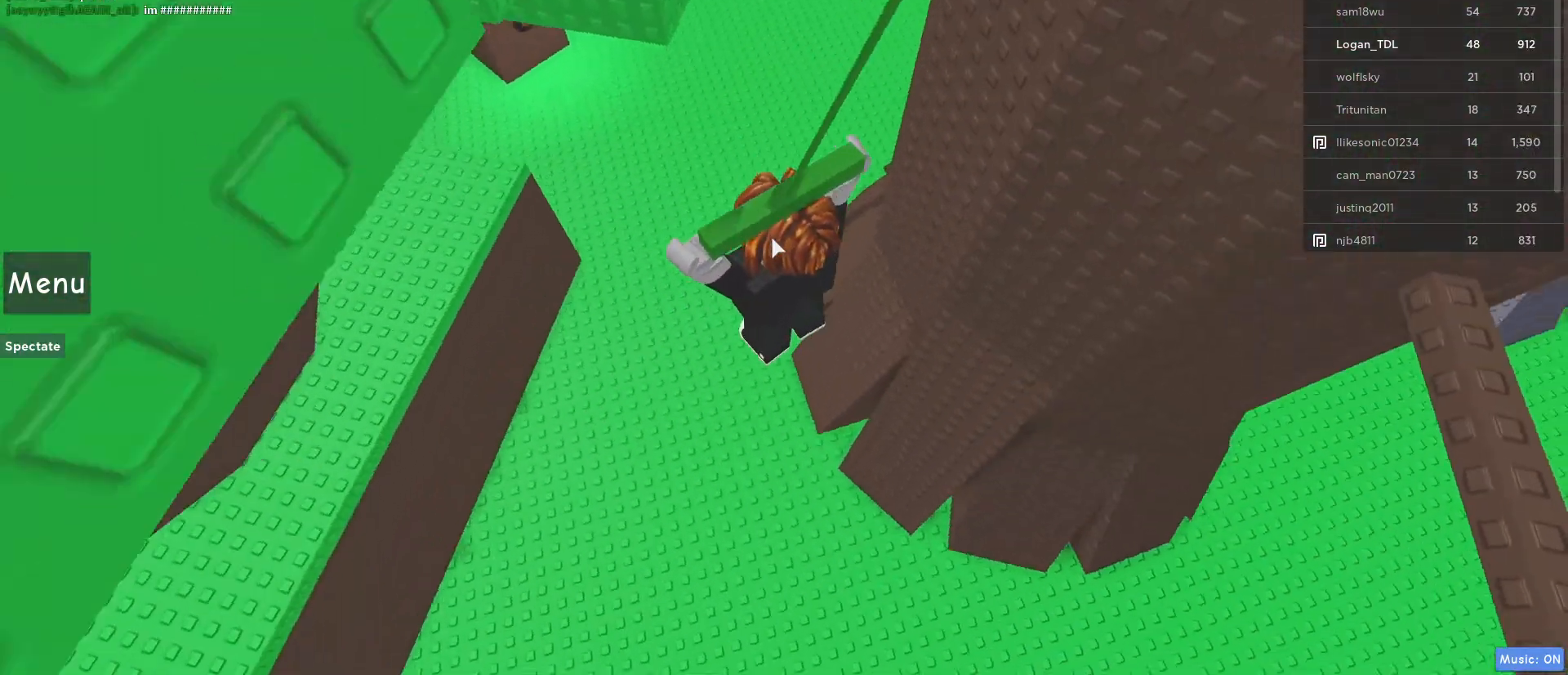
{"keys": ["w"], "mouse": ["right"], "events": []}
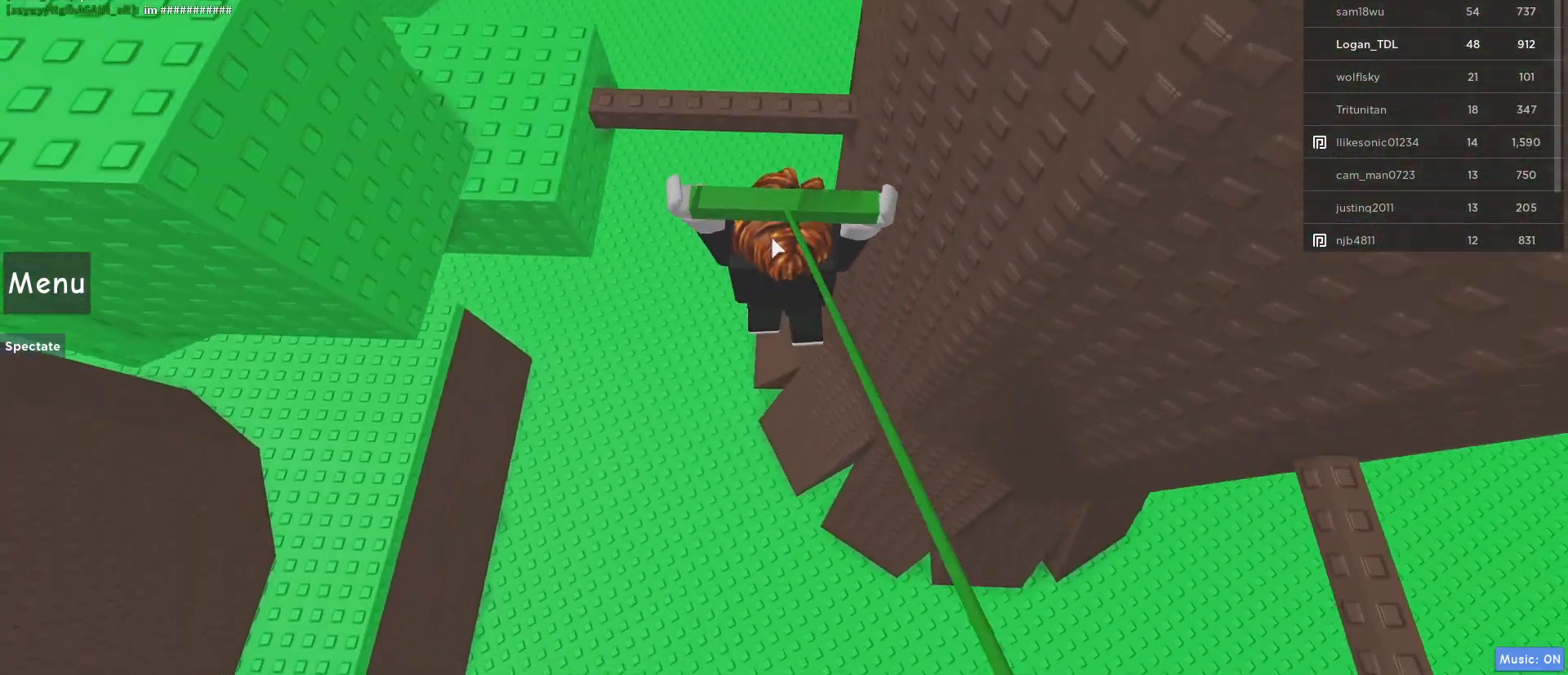
{"keys": ["w"], "mouse": ["right"], "events": [[17, "space", "down"], [150, "space", "up"]]}
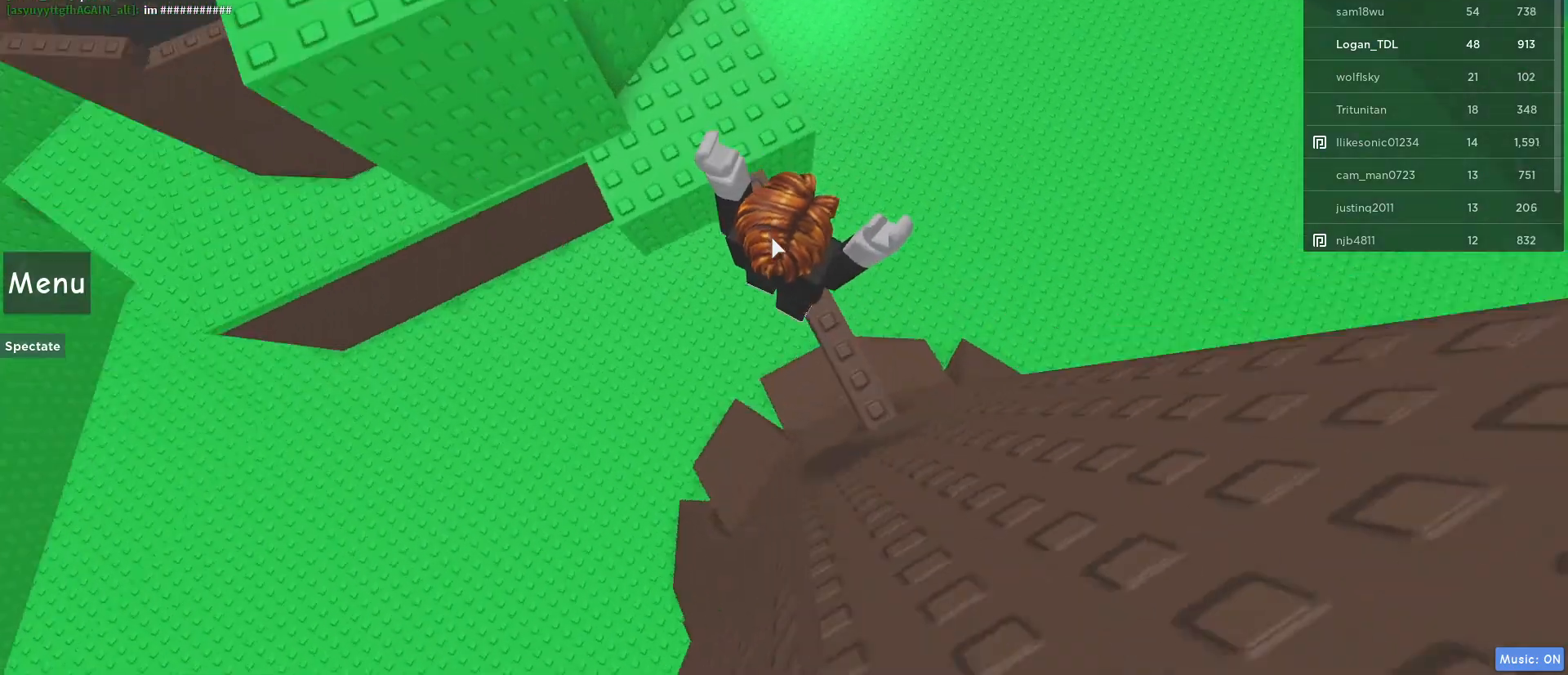
{"keys": ["shift", "space", "w"], "mouse": ["right"], "events": [[317, "space", "down"], [450, "shift", "down"]]}
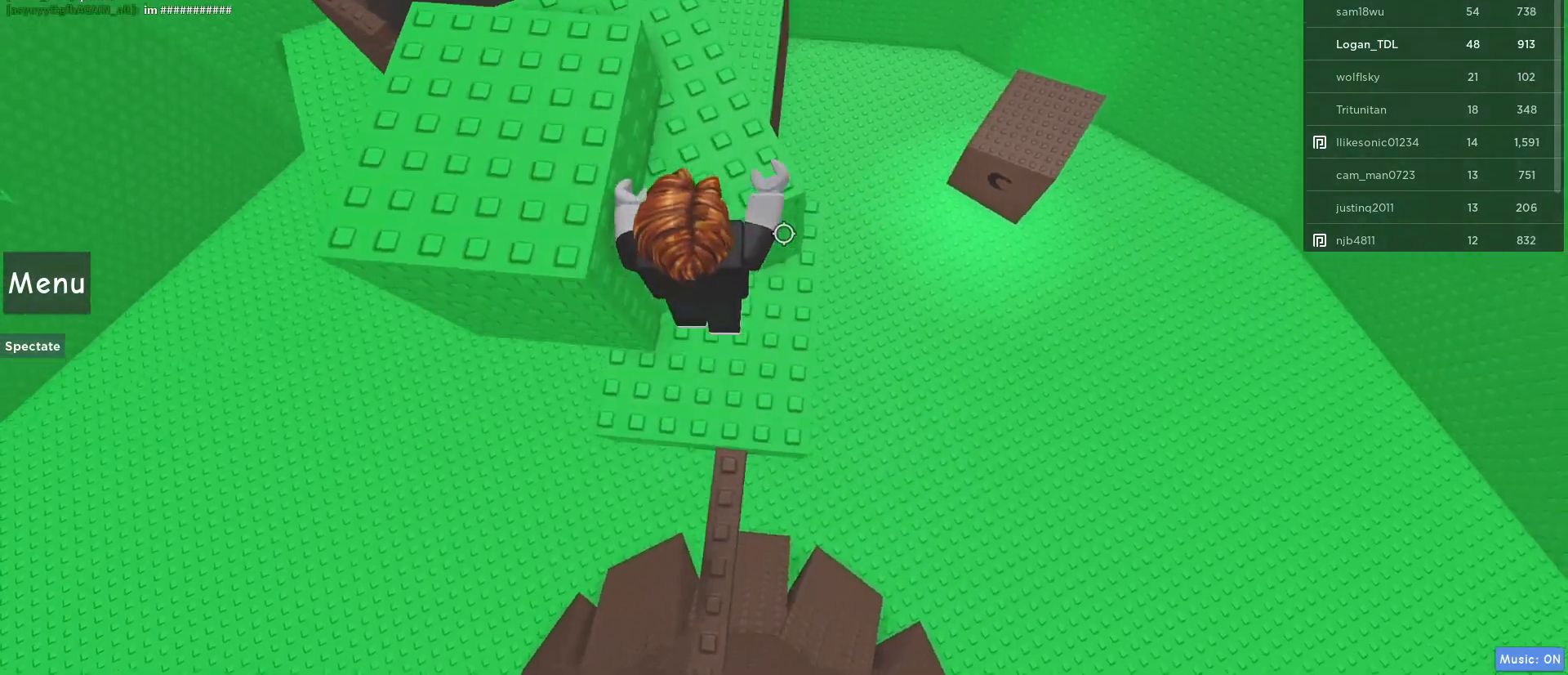
{"keys": ["space", "w"], "mouse": [], "events": [[83, "shift", "up"], [133, "d", "down"], [233, "mouse_right", "up"], [367, "d", "up"]]}
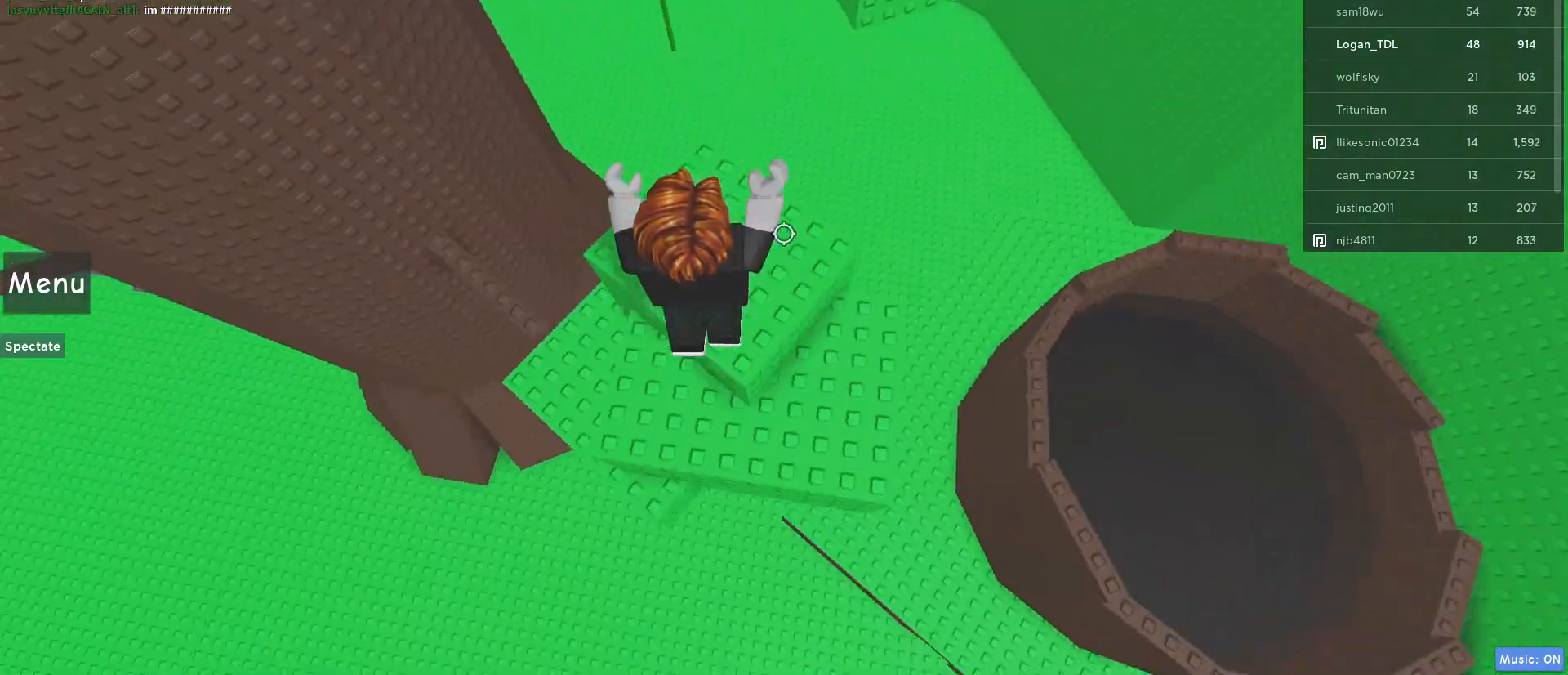
{"keys": ["w"], "mouse": [], "events": [[33, "space", "up"], [50, "w", "up"], [217, "w", "down"]]}
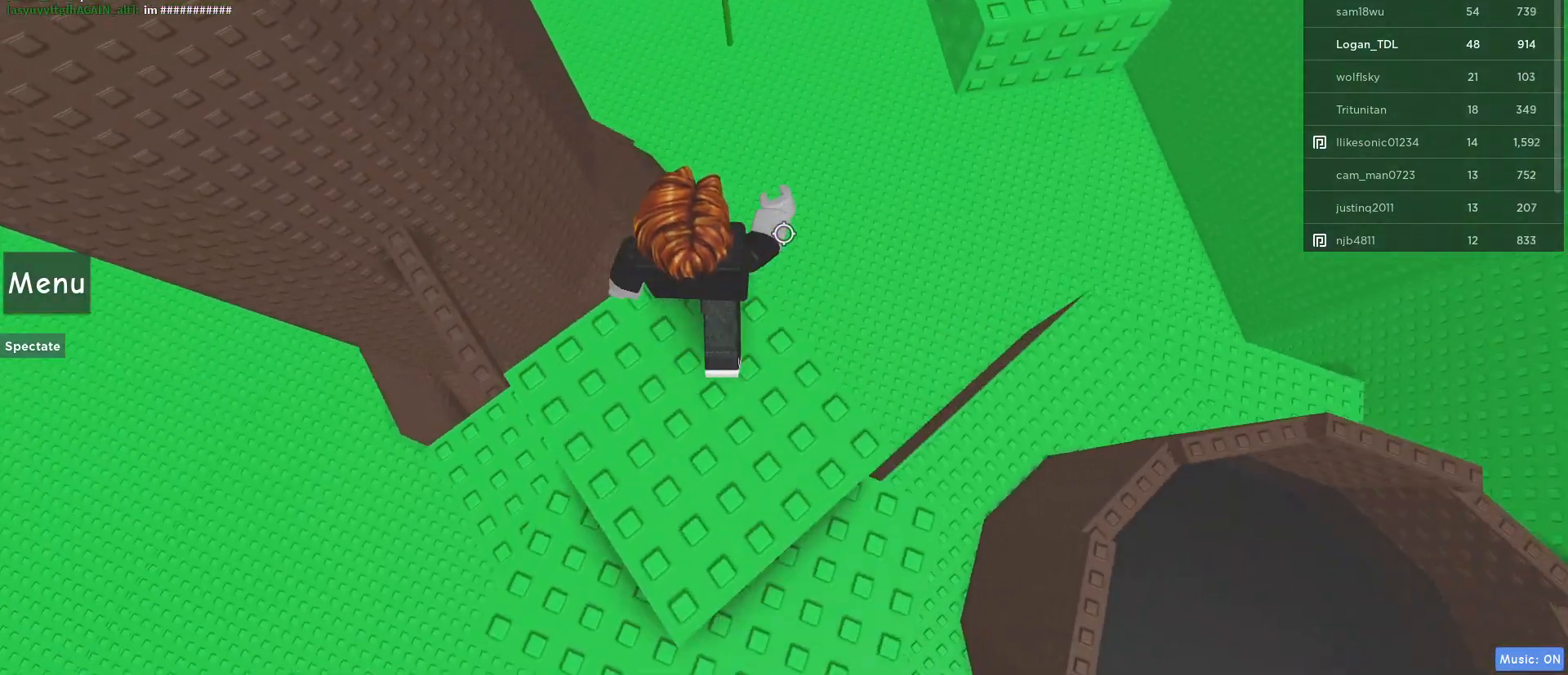
{"keys": ["w"], "mouse": [], "events": [[83, "space", "down"], [267, "space", "up"]]}
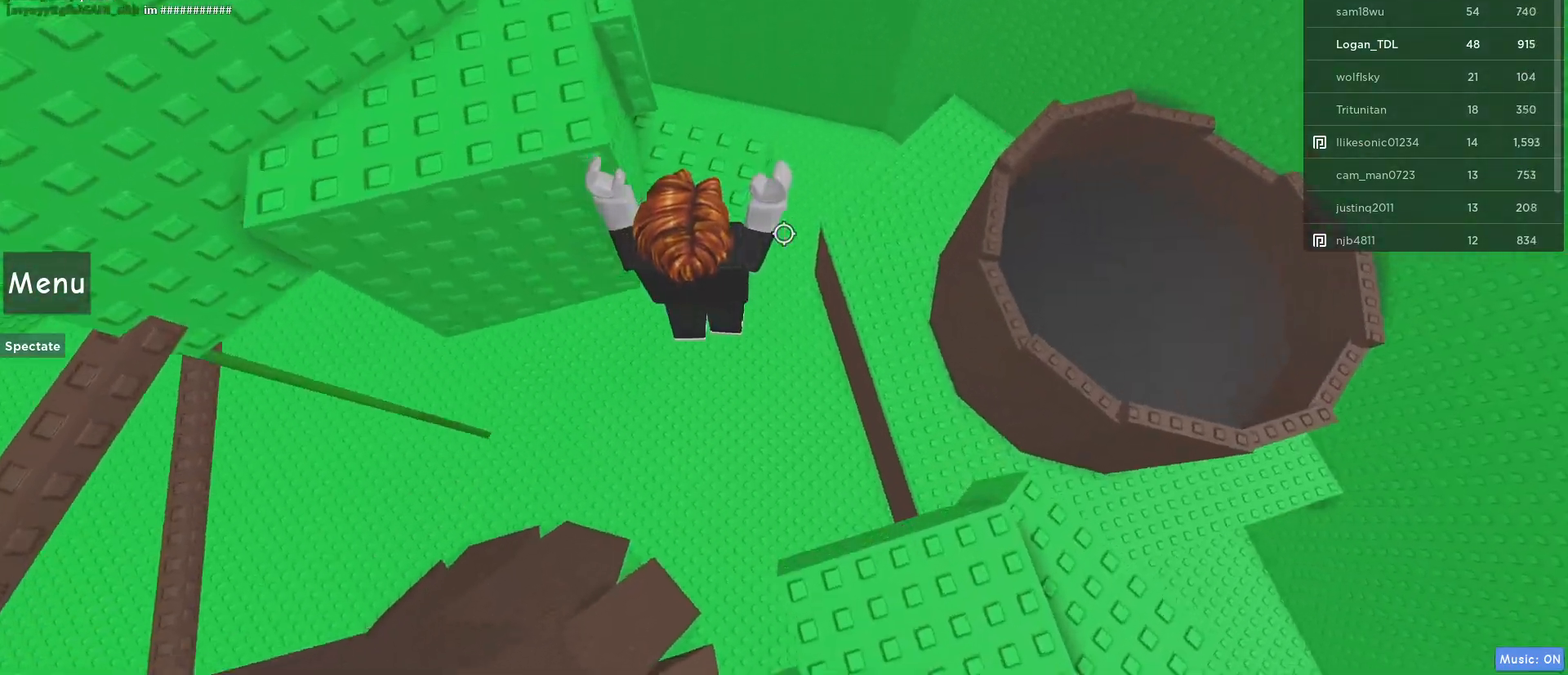
{"keys": [], "mouse": [], "events": [[317, "w", "up"]]}
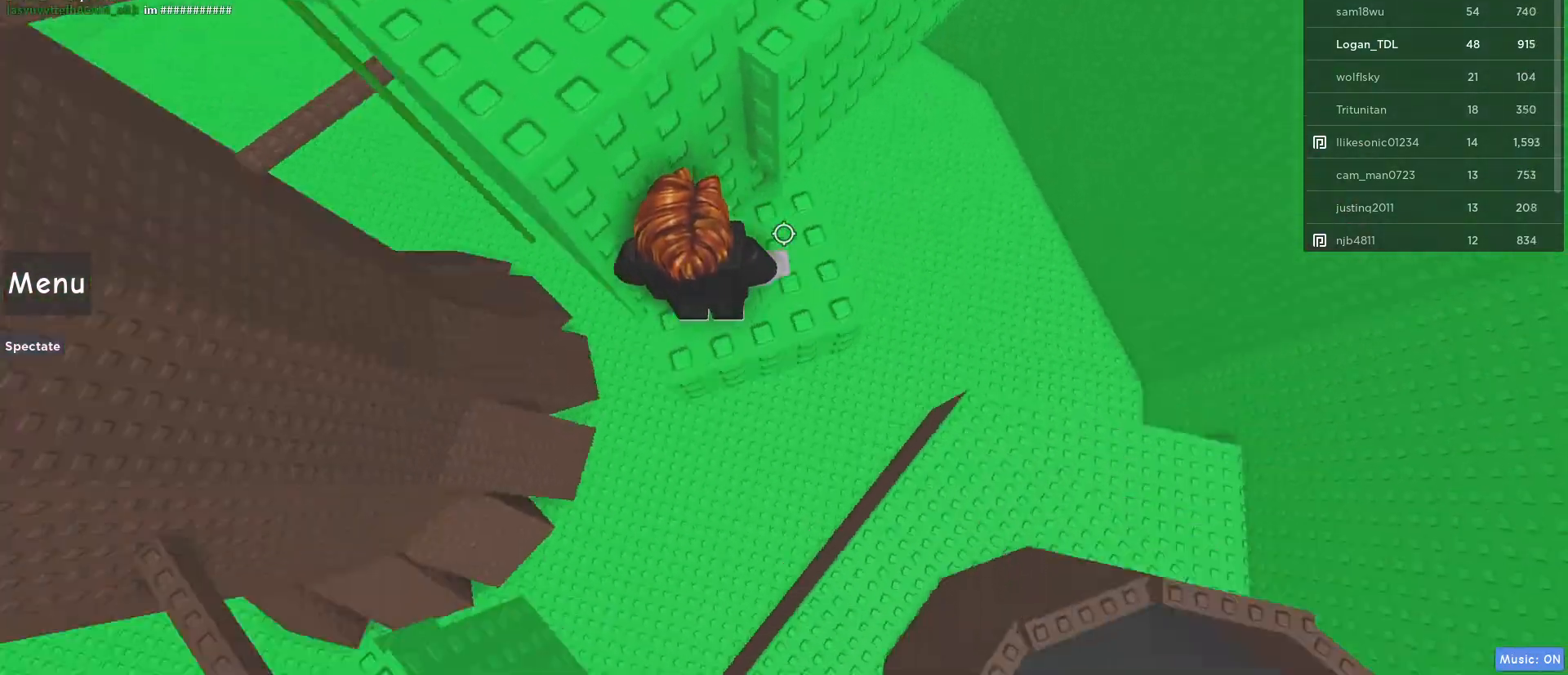
{"keys": [], "mouse": [], "events": [[100, "space", "down"], [200, "w", "down"], [283, "space", "up"], [433, "w", "up"]]}
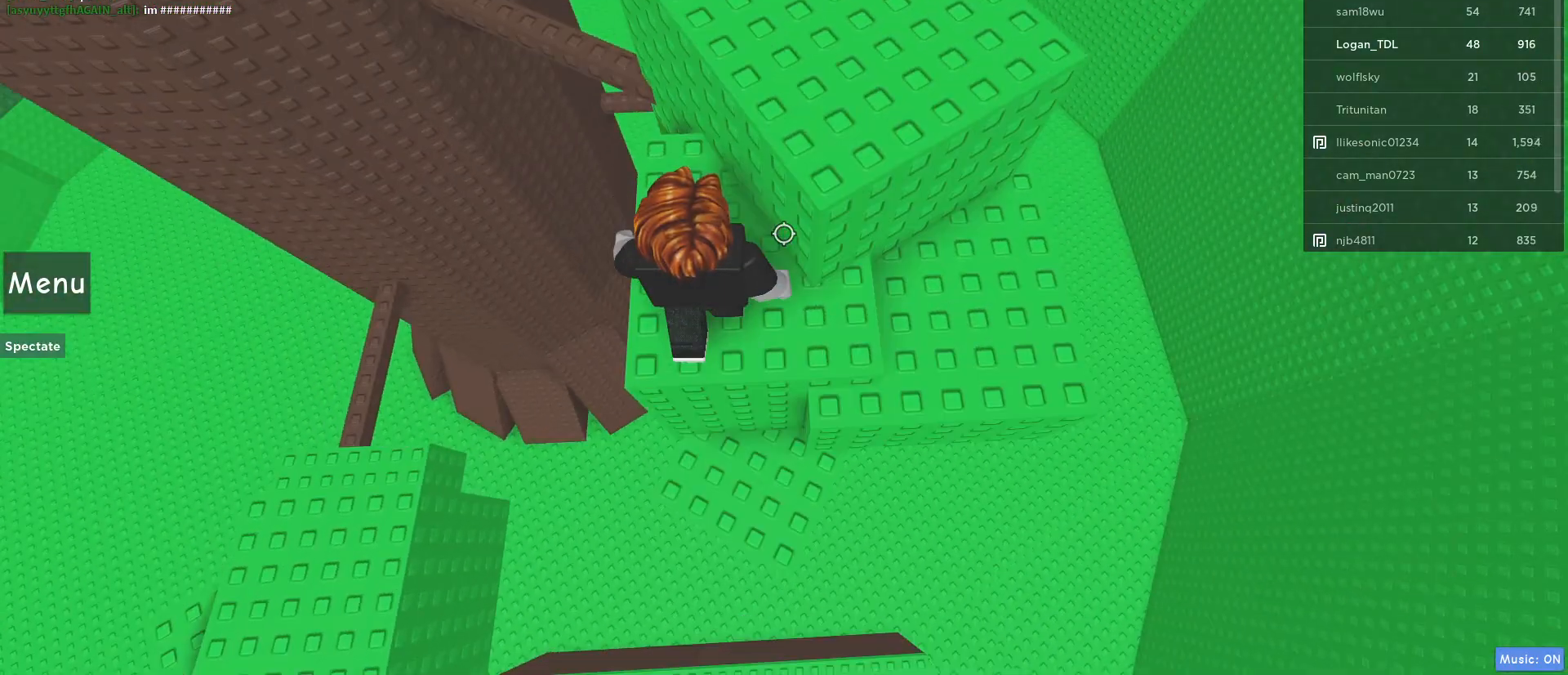
{"keys": ["w"], "mouse": [], "events": [[117, "space", "down"], [117, "w", "down"], [167, "space", "up"]]}
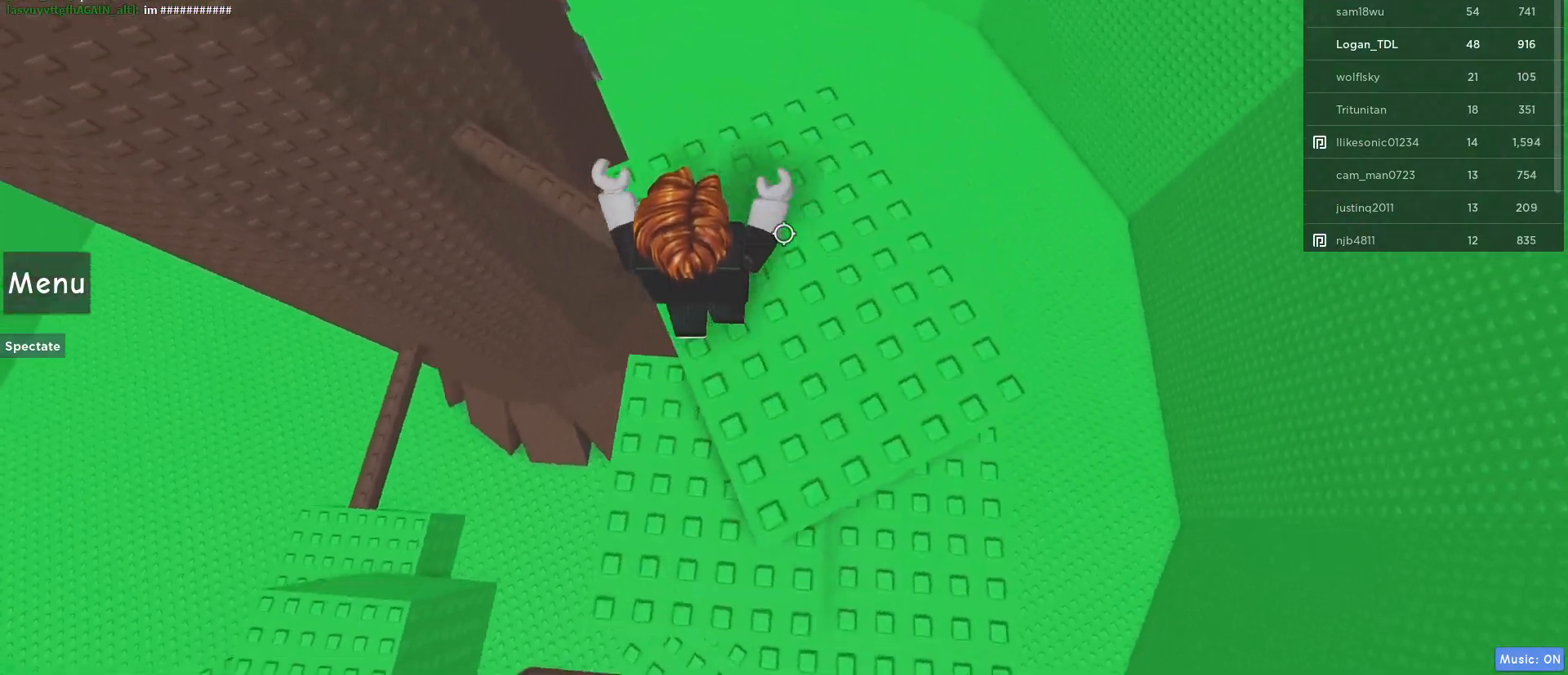
{"keys": [], "mouse": [], "events": [[233, "w", "up"], [317, "space", "down"], [467, "space", "up"]]}
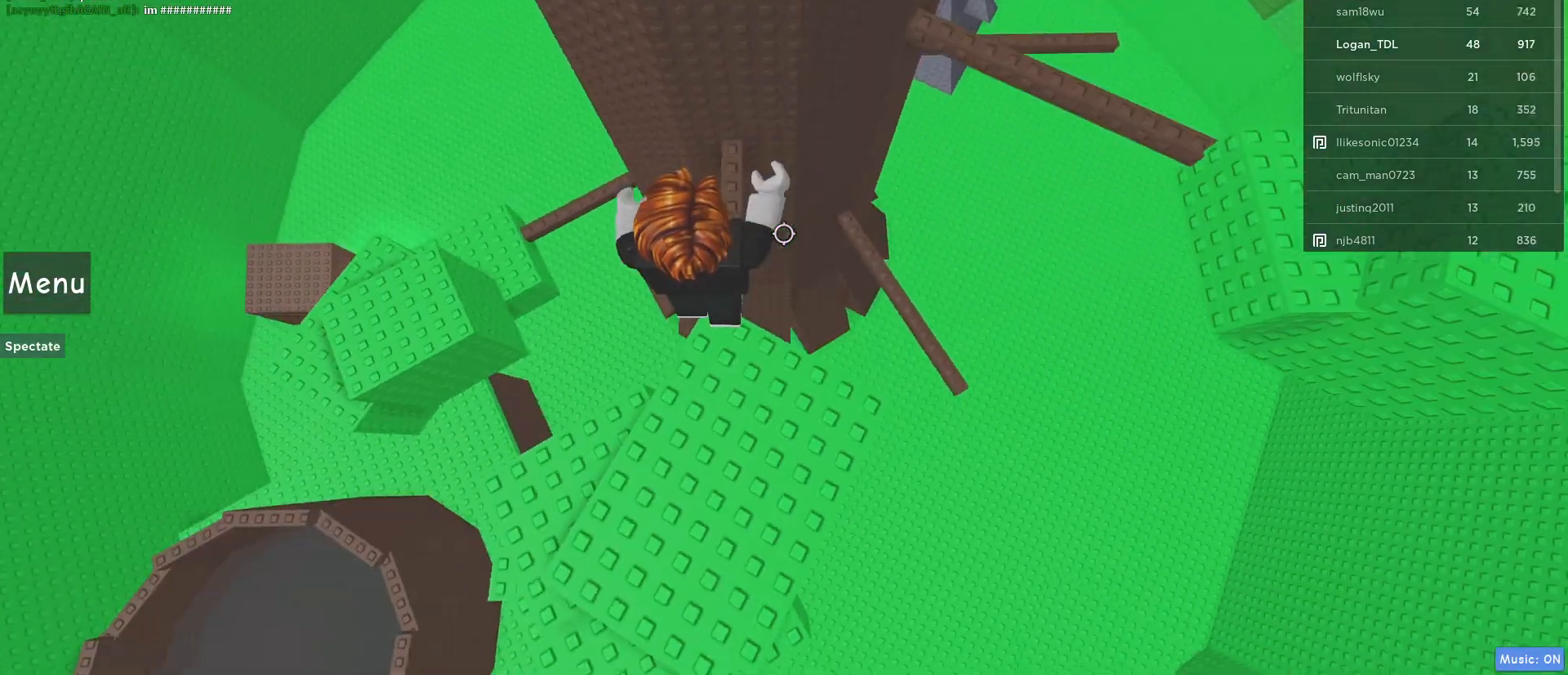
{"keys": ["space"], "mouse": [], "events": [[383, "space", "down"]]}
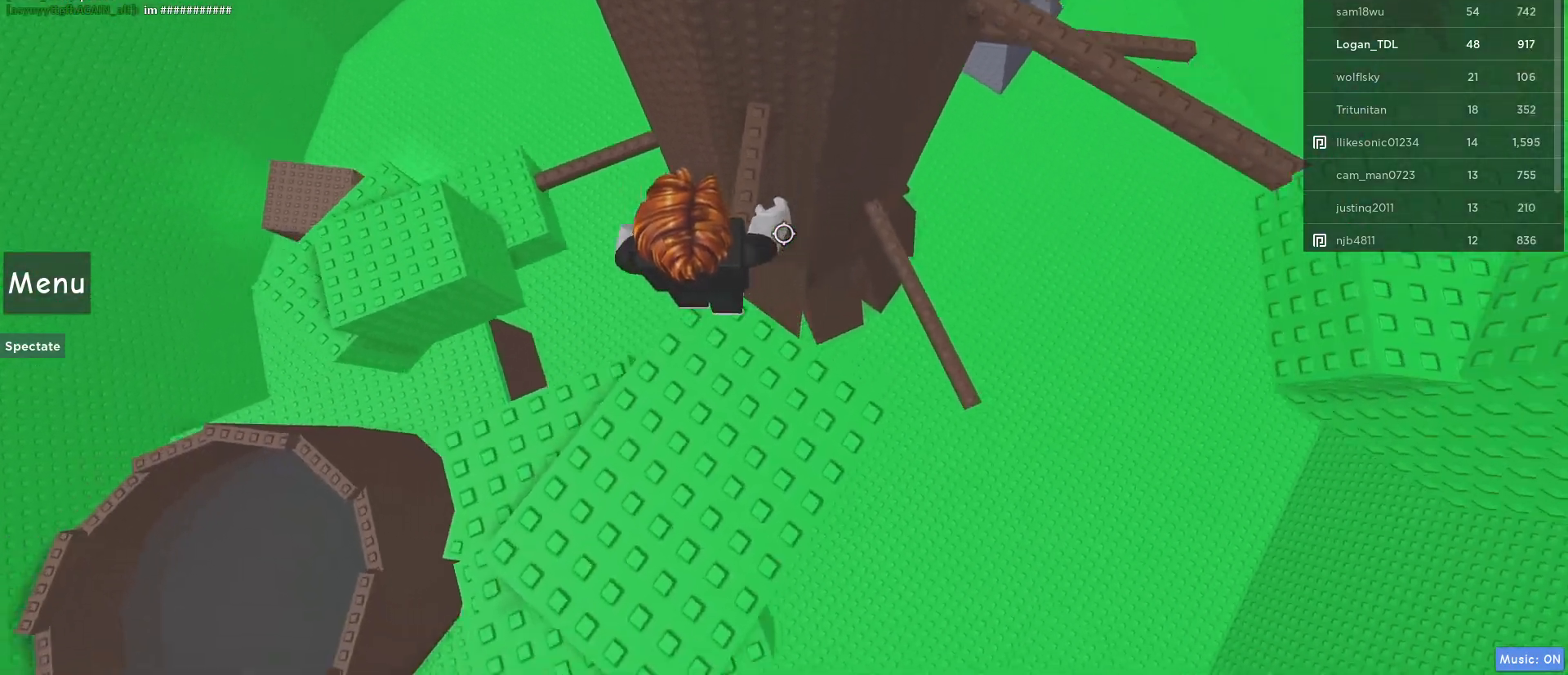
{"keys": ["w"], "mouse": [], "events": [[33, "space", "up"], [33, "w", "down"]]}
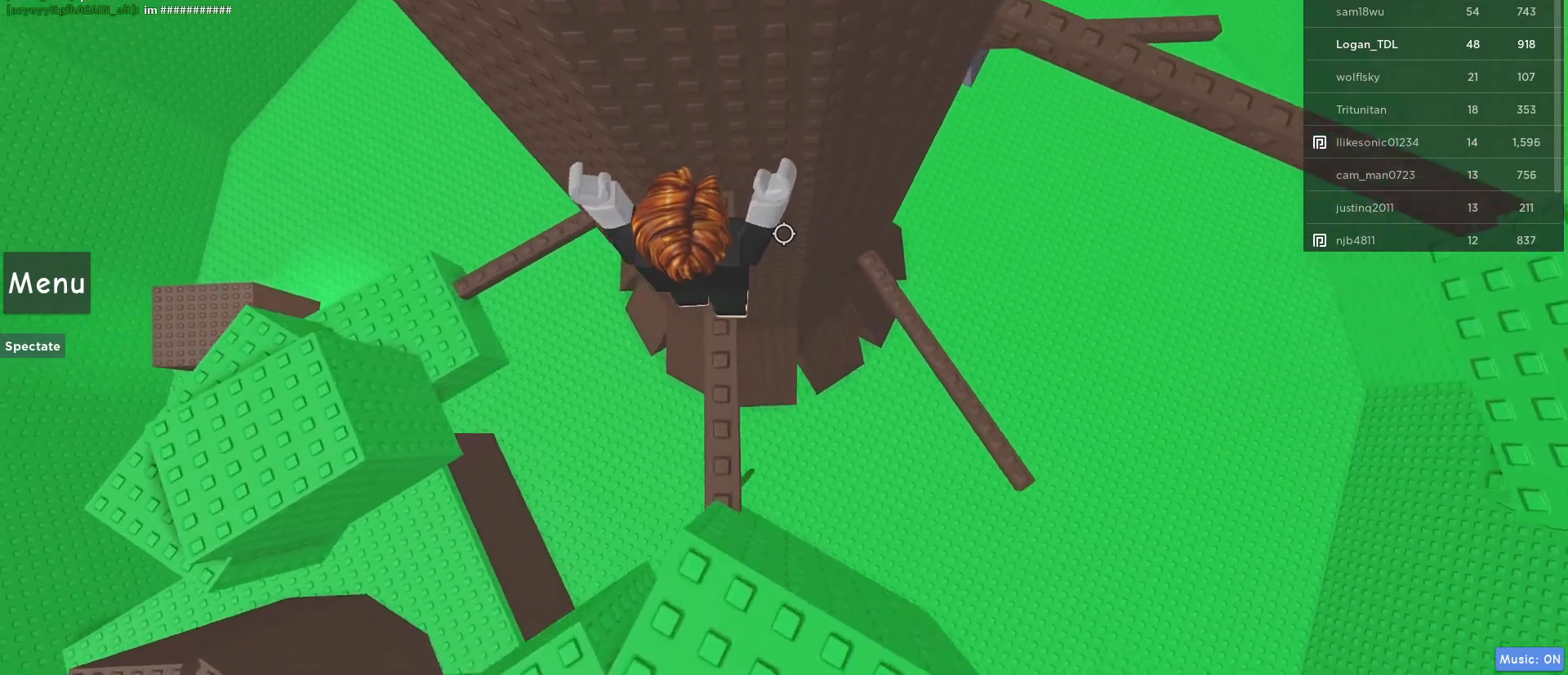
{"keys": ["d", "space"], "mouse": [], "events": [[133, "w", "up"], [233, "d", "down"], [367, "space", "down"]]}
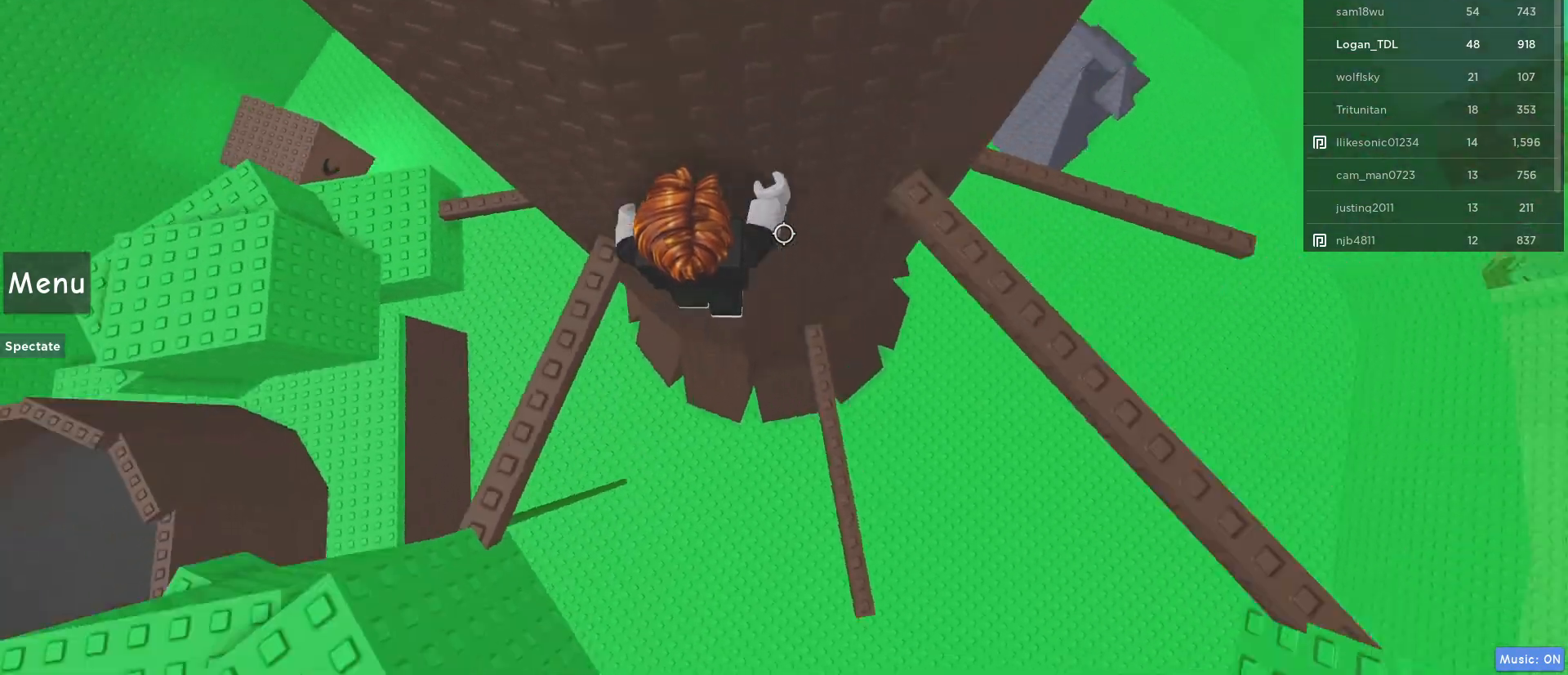
{"keys": ["shift"], "mouse": ["right"], "events": [[17, "space", "up"], [400, "d", "up"], [400, "mouse_right", "down"], [500, "shift", "down"]]}
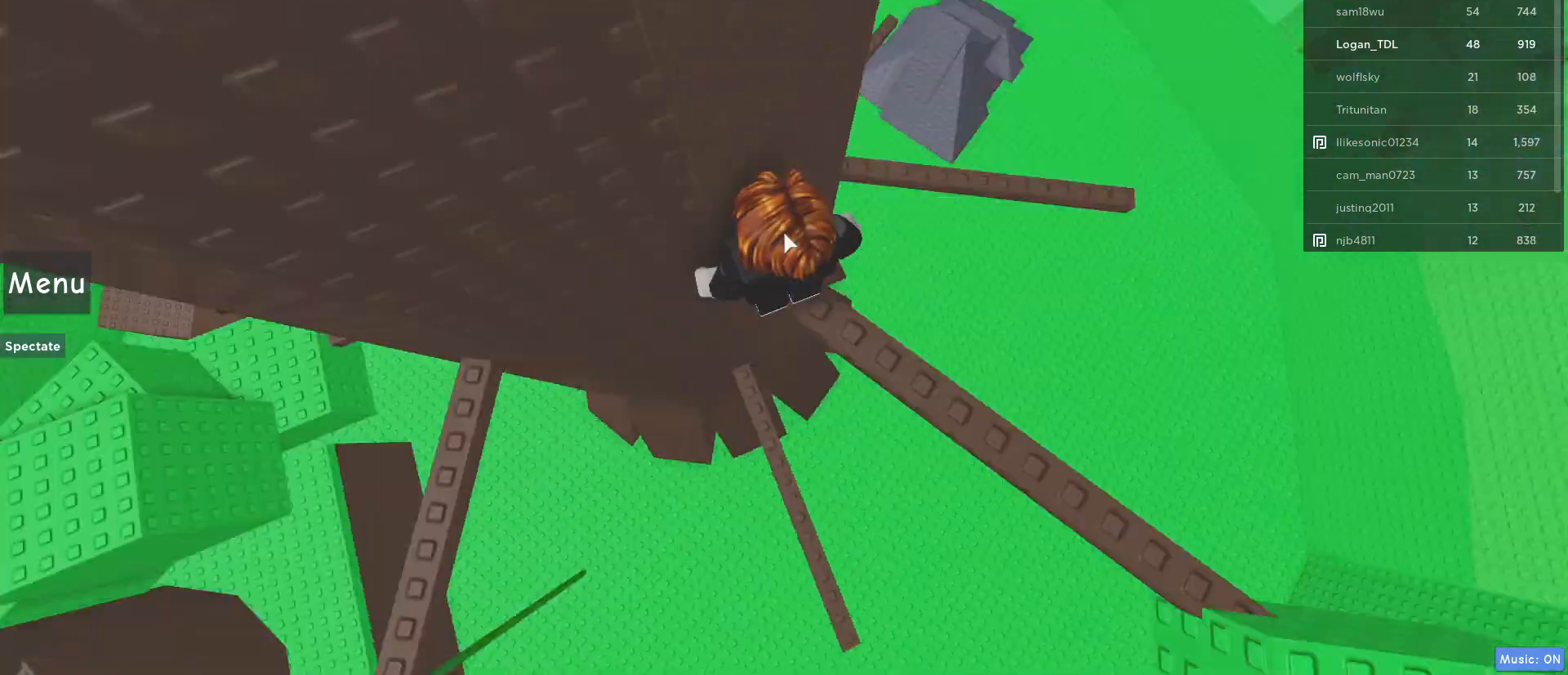
{"keys": ["space", "w"], "mouse": ["right"], "events": [[67, "shift", "up"], [233, "w", "down"], [350, "space", "down"]]}
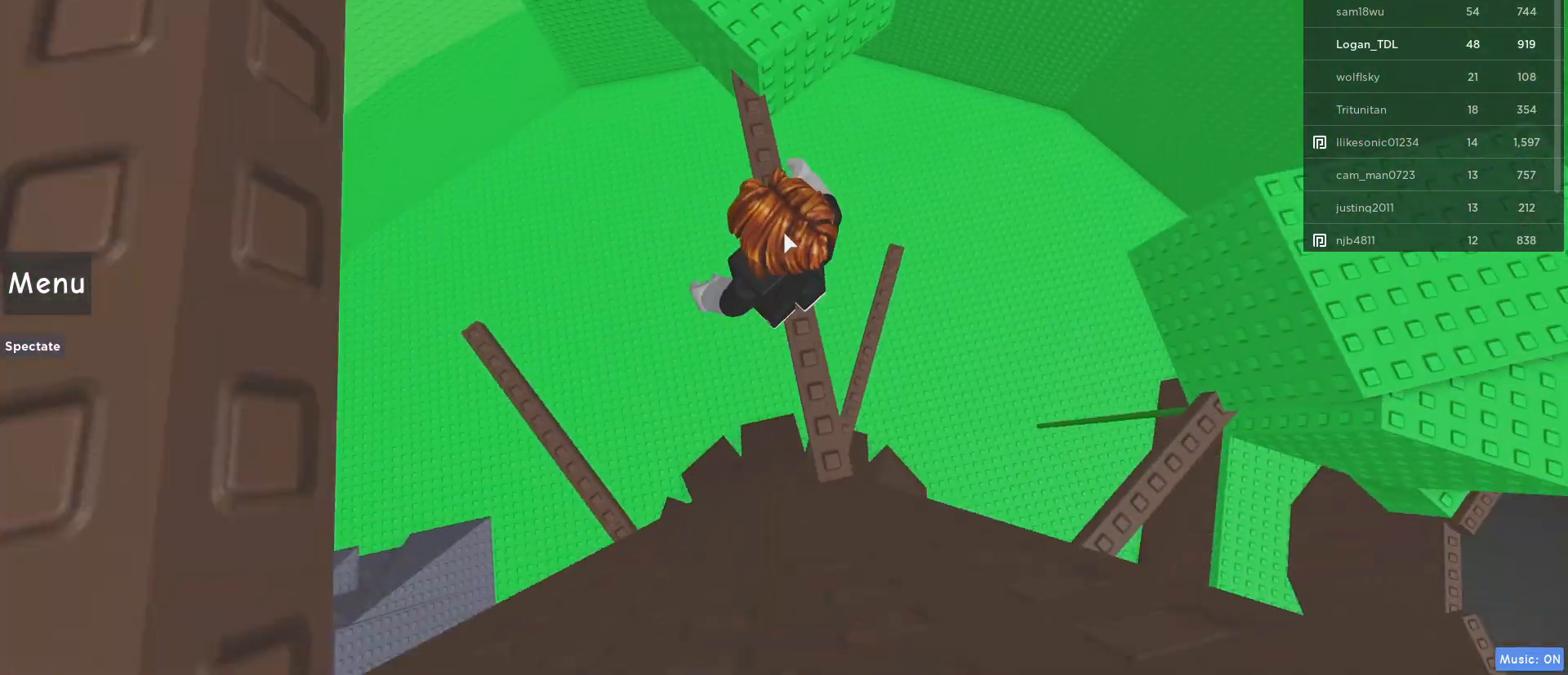
{"keys": ["space", "w"], "mouse": [], "events": [[50, "space", "up"], [250, "w", "up"], [283, "mouse_right", "up"], [367, "space", "down"], [367, "w", "down"]]}
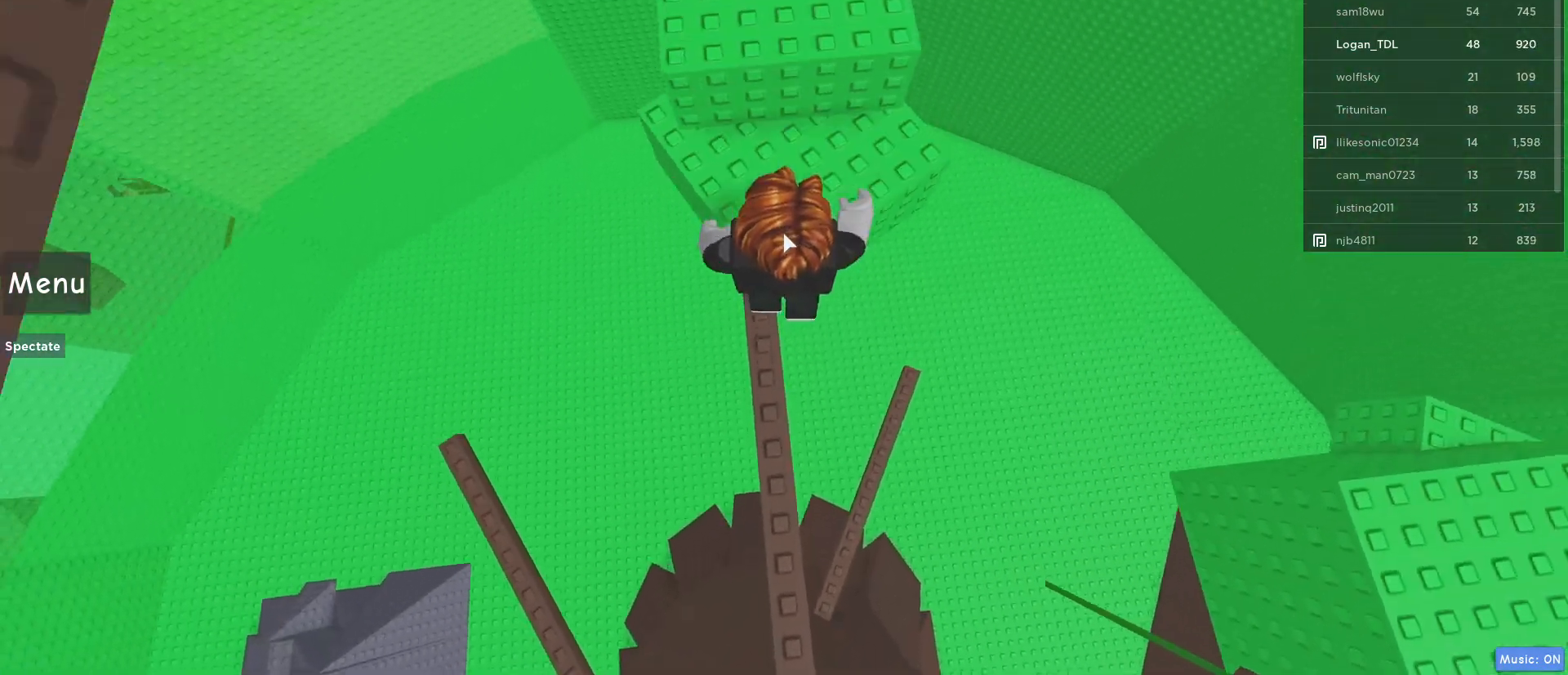
{"keys": ["d", "space", "w"], "mouse": [], "events": [[50, "shift", "down"], [100, "space", "up"], [200, "shift", "up"], [200, "w", "up"], [333, "d", "down"], [333, "space", "down"], [333, "w", "down"]]}
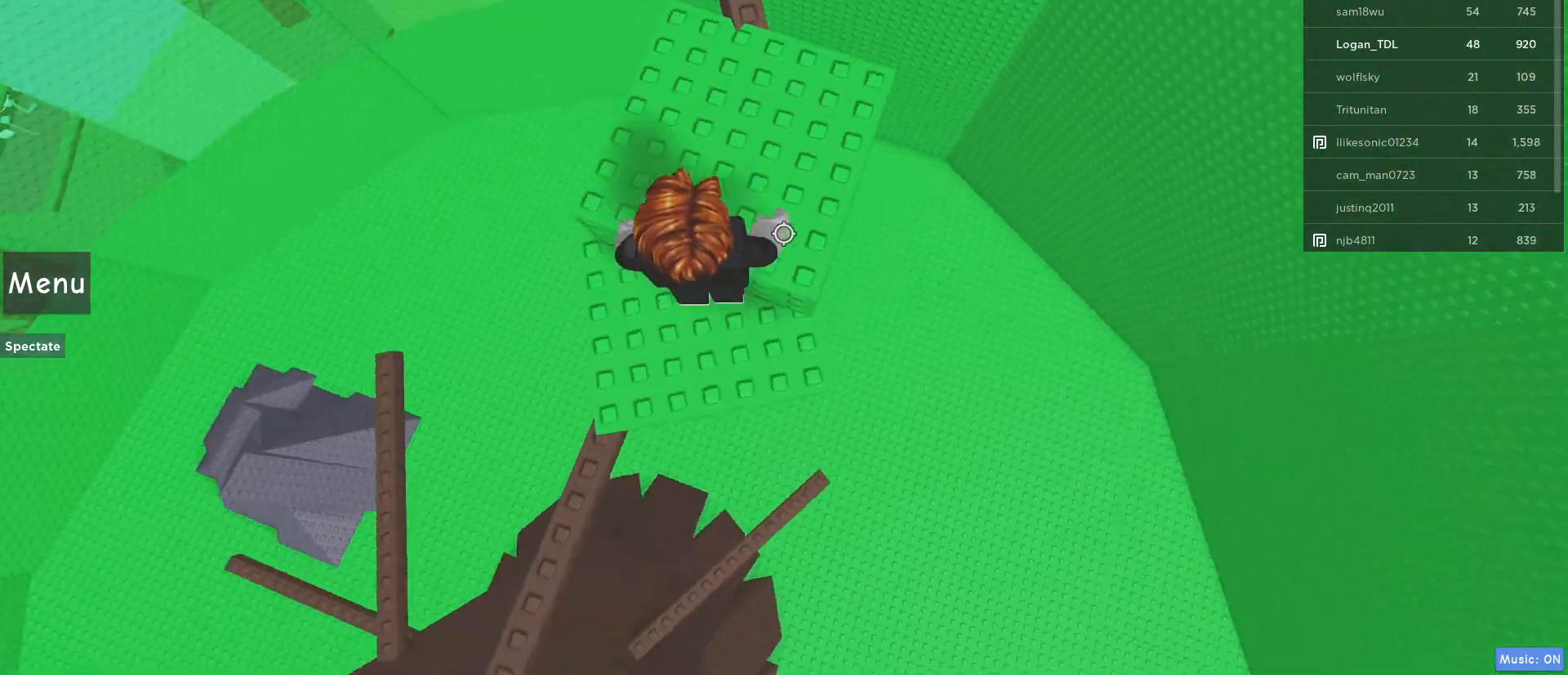
{"keys": ["w"], "mouse": [], "events": [[33, "space", "up"], [167, "d", "up"]]}
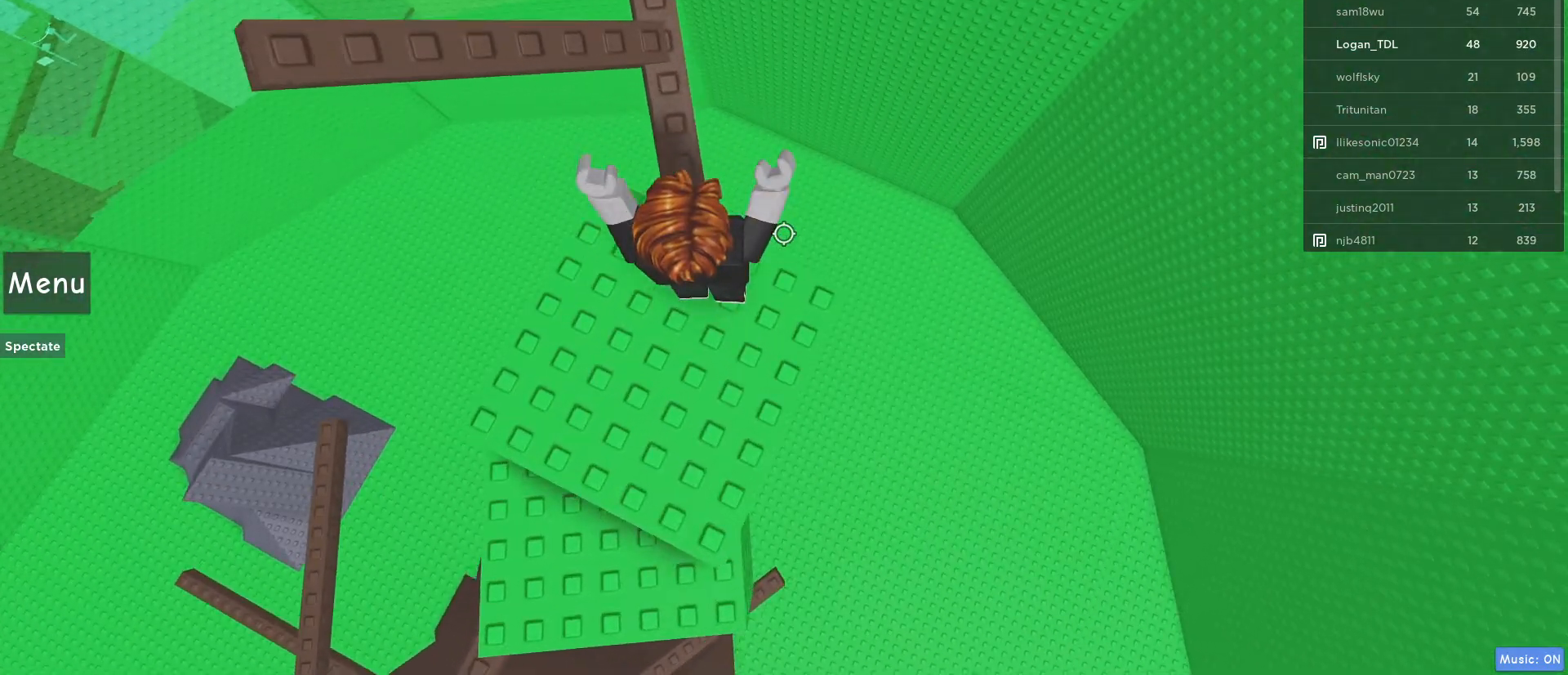
{"keys": [], "mouse": [], "events": [[50, "space", "down"], [150, "space", "up"], [233, "w", "up"]]}